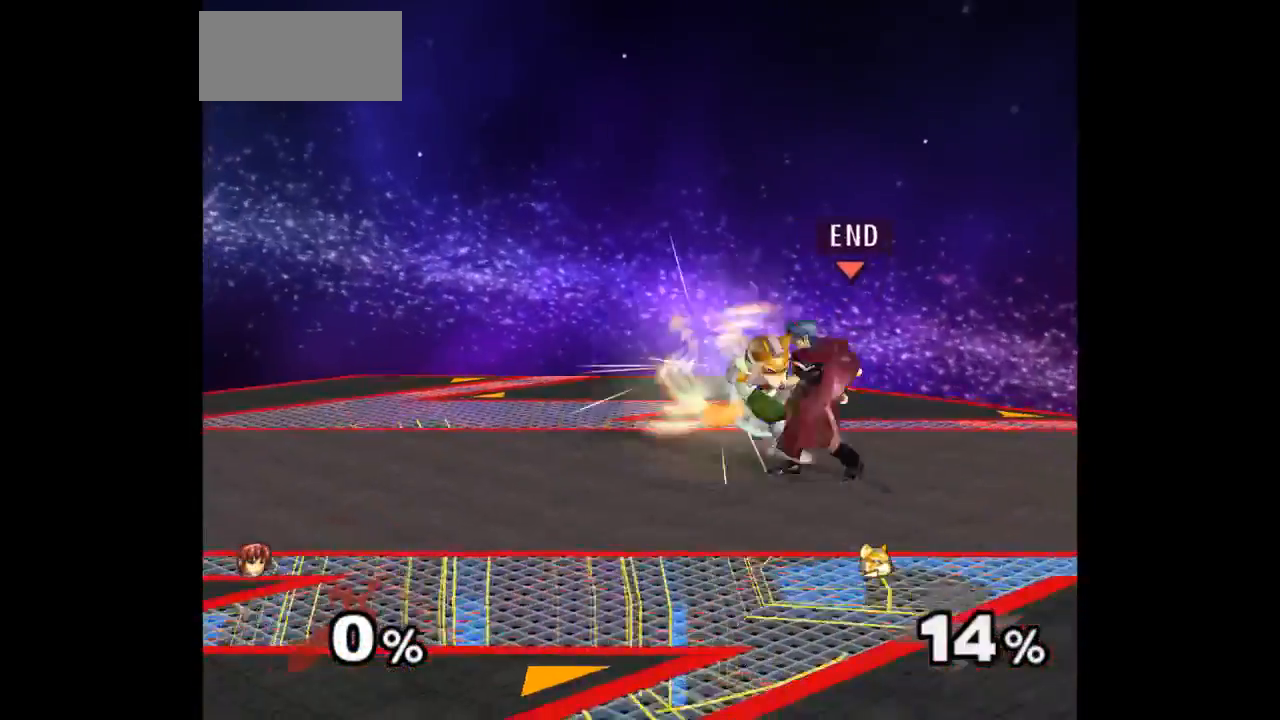
Gameplay with a controller (Nintendo layout); each line is a JSON object with the inputs held at the frame after it. "events" lists button and stick changes between this image and that frame as [ms after this image, input, new state], when the widget could be followed in between. Not read: L3 R3 START.
{"buttons": [], "left_stick": "center", "right_stick": "center", "events": [[183, "left_stick", "center"]]}
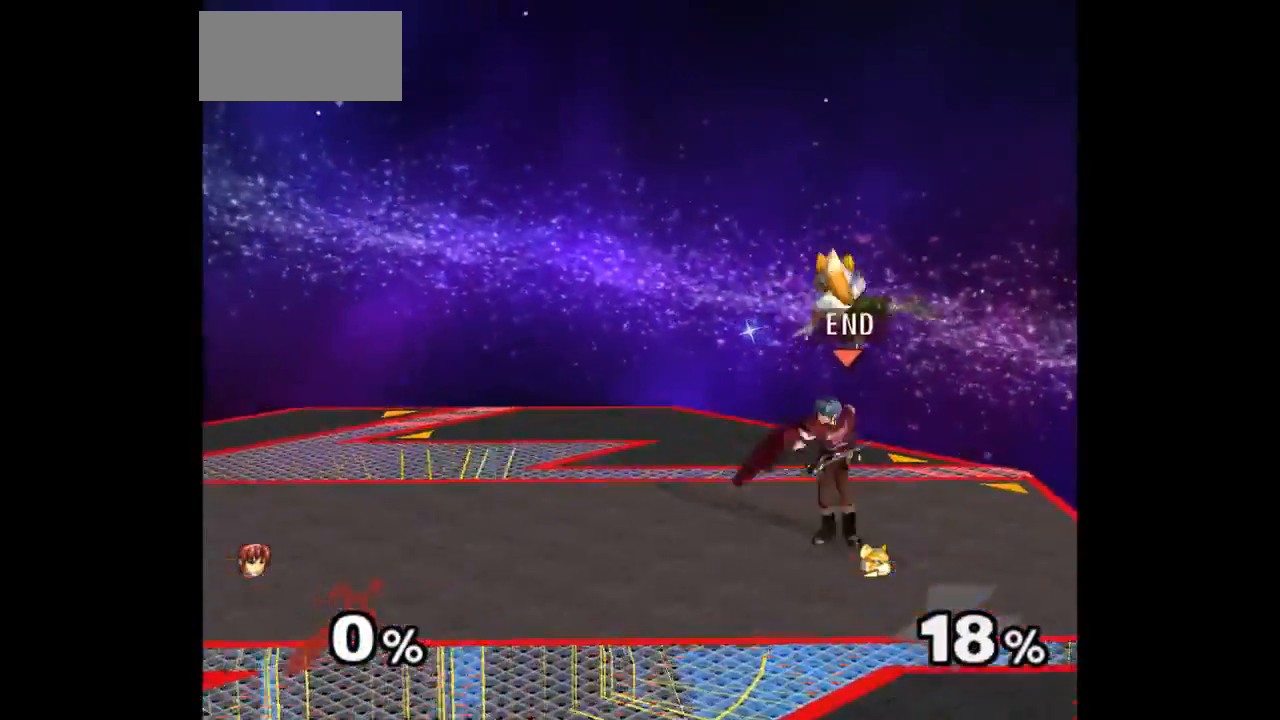
{"buttons": [], "left_stick": "up", "right_stick": "center", "events": [[17, "left_stick", "down-left"], [117, "left_stick", "up-right"], [150, "Z", "down"], [167, "left_stick", "up"], [233, "Z", "up"], [300, "left_stick", "center"], [383, "left_stick", "up"]]}
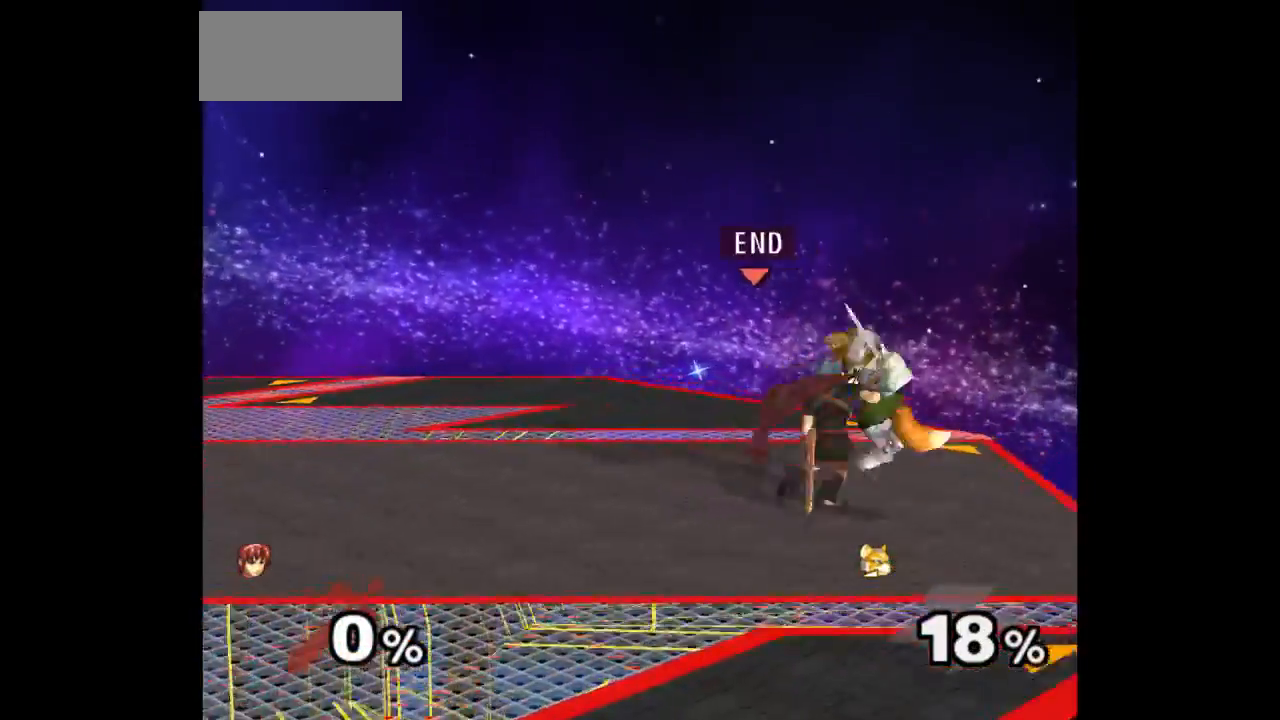
{"buttons": [], "left_stick": "up-left", "right_stick": "center", "events": [[50, "left_stick", "center"], [400, "left_stick", "right"], [500, "left_stick", "up-left"]]}
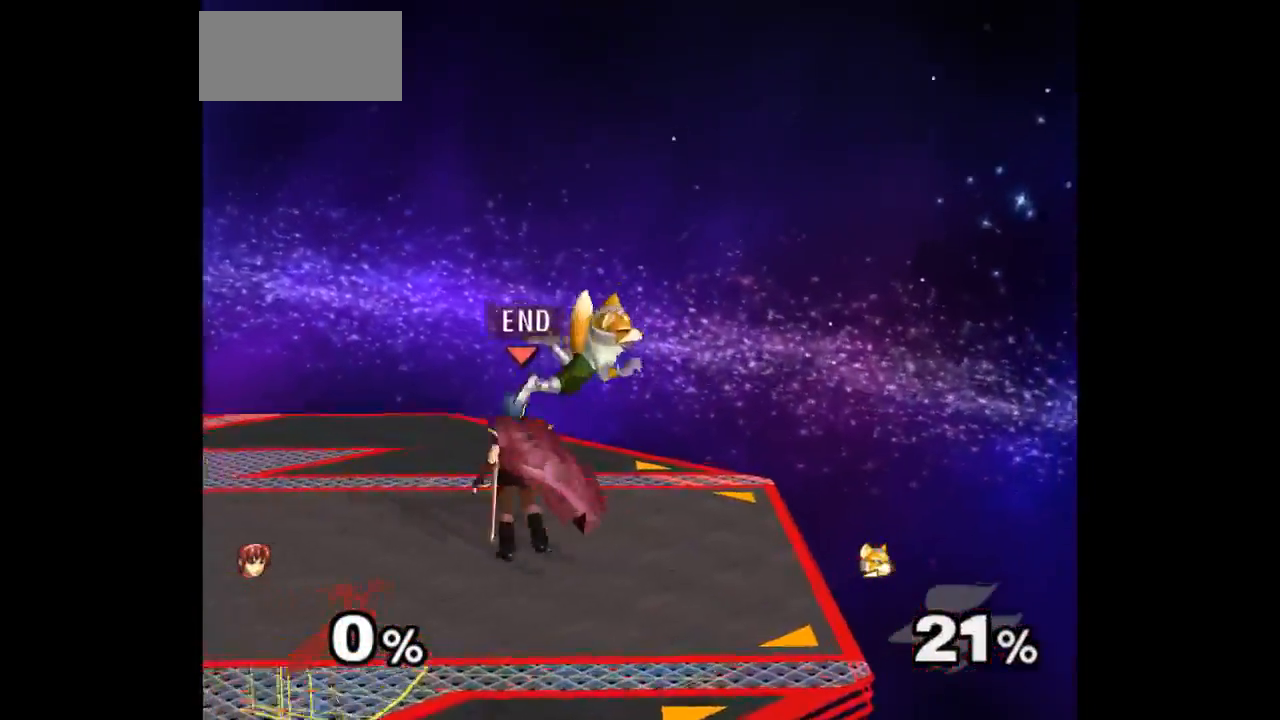
{"buttons": [], "left_stick": "center", "right_stick": "center", "events": [[33, "Z", "down"], [117, "Z", "up"], [167, "left_stick", "center"]]}
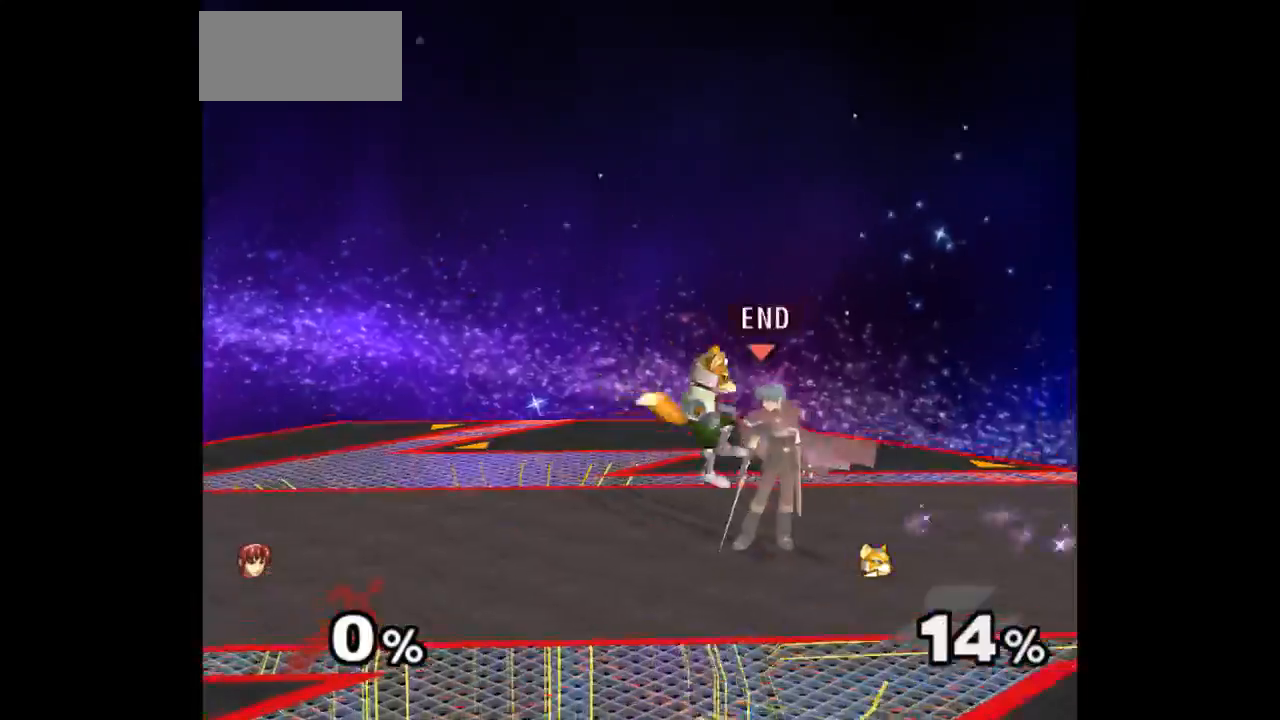
{"buttons": [], "left_stick": "center", "right_stick": "center", "events": [[33, "Z", "down"], [100, "Z", "up"], [217, "left_stick", "up"], [450, "left_stick", "center"]]}
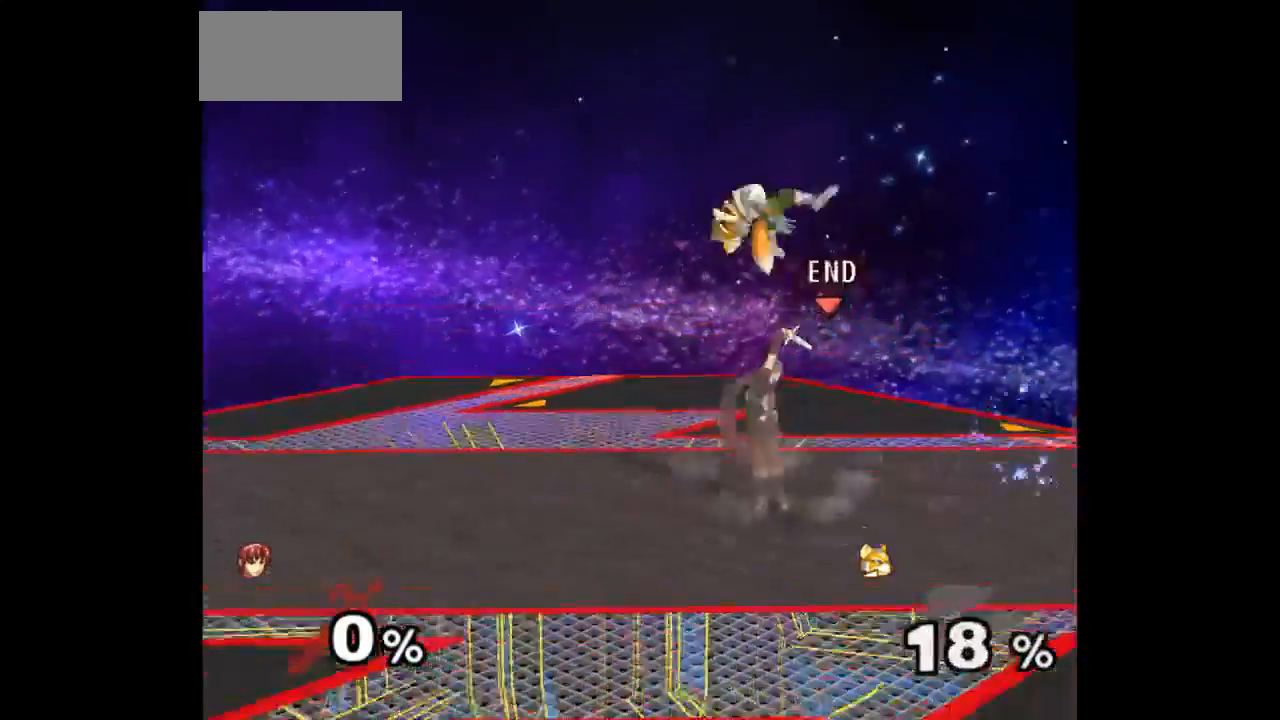
{"buttons": [], "left_stick": "up", "right_stick": "center", "events": [[333, "Z", "down"], [417, "Z", "up"], [500, "left_stick", "up"]]}
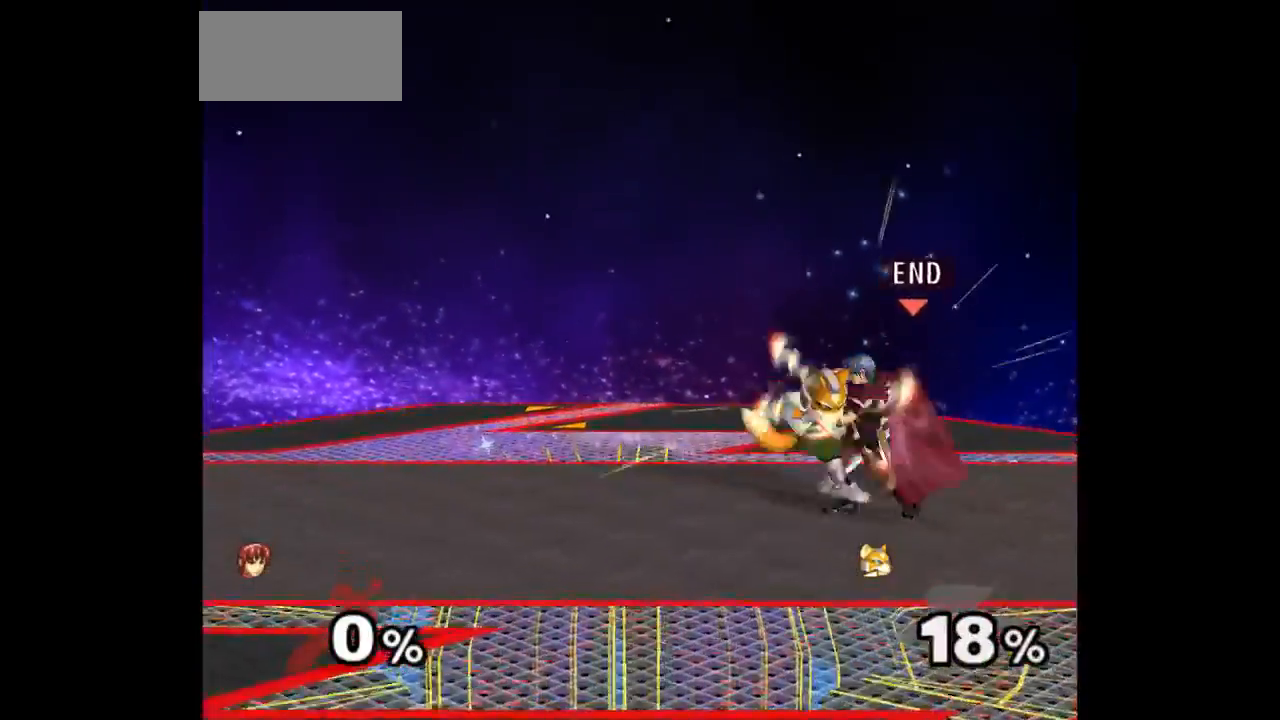
{"buttons": [], "left_stick": "center", "right_stick": "center", "events": [[167, "left_stick", "center"]]}
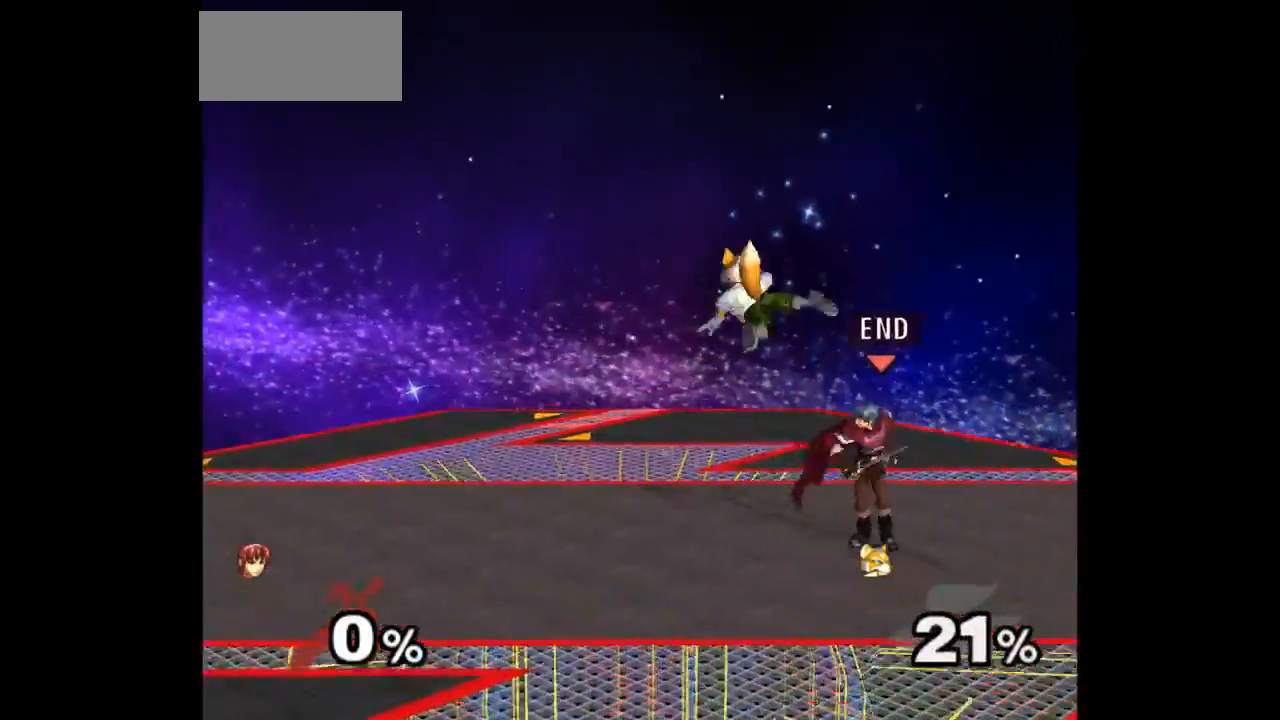
{"buttons": [], "left_stick": "up", "right_stick": "center", "events": [[100, "left_stick", "up"], [117, "Z", "down"], [233, "Z", "up"], [267, "left_stick", "center"], [350, "left_stick", "up"]]}
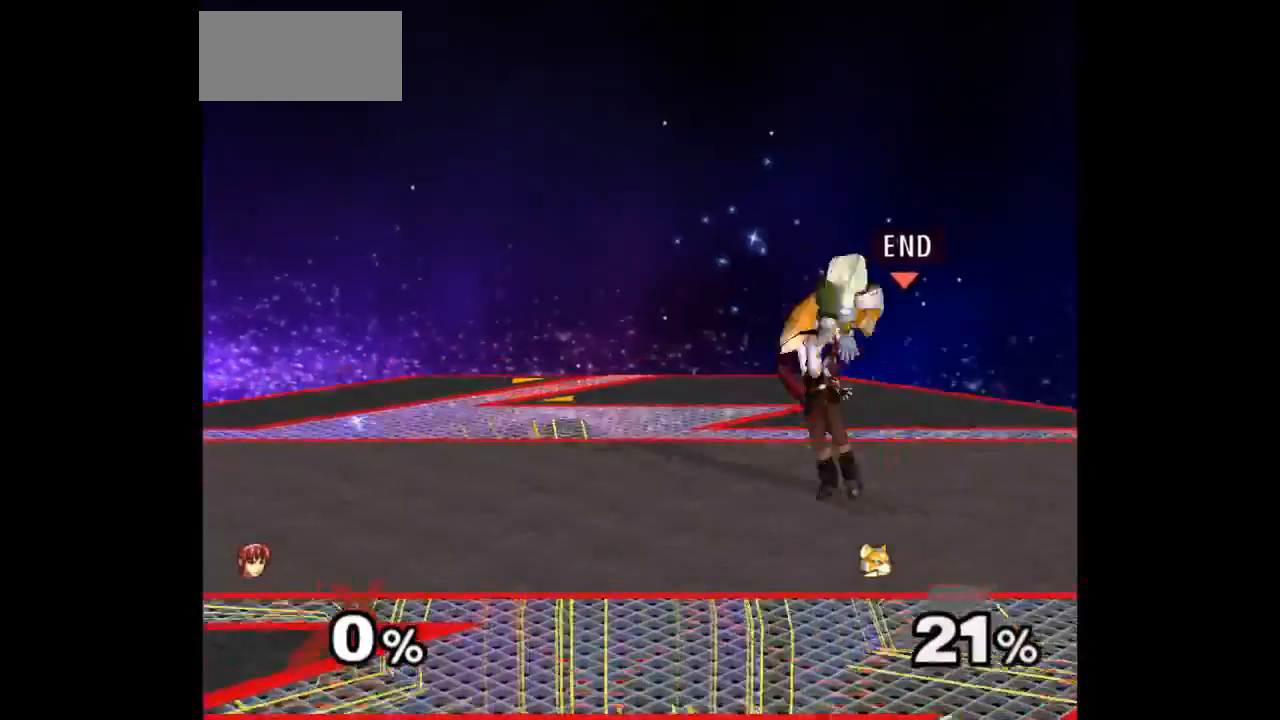
{"buttons": ["Z"], "left_stick": "up", "right_stick": "center", "events": [[17, "left_stick", "center"], [483, "Z", "down"], [500, "left_stick", "up"]]}
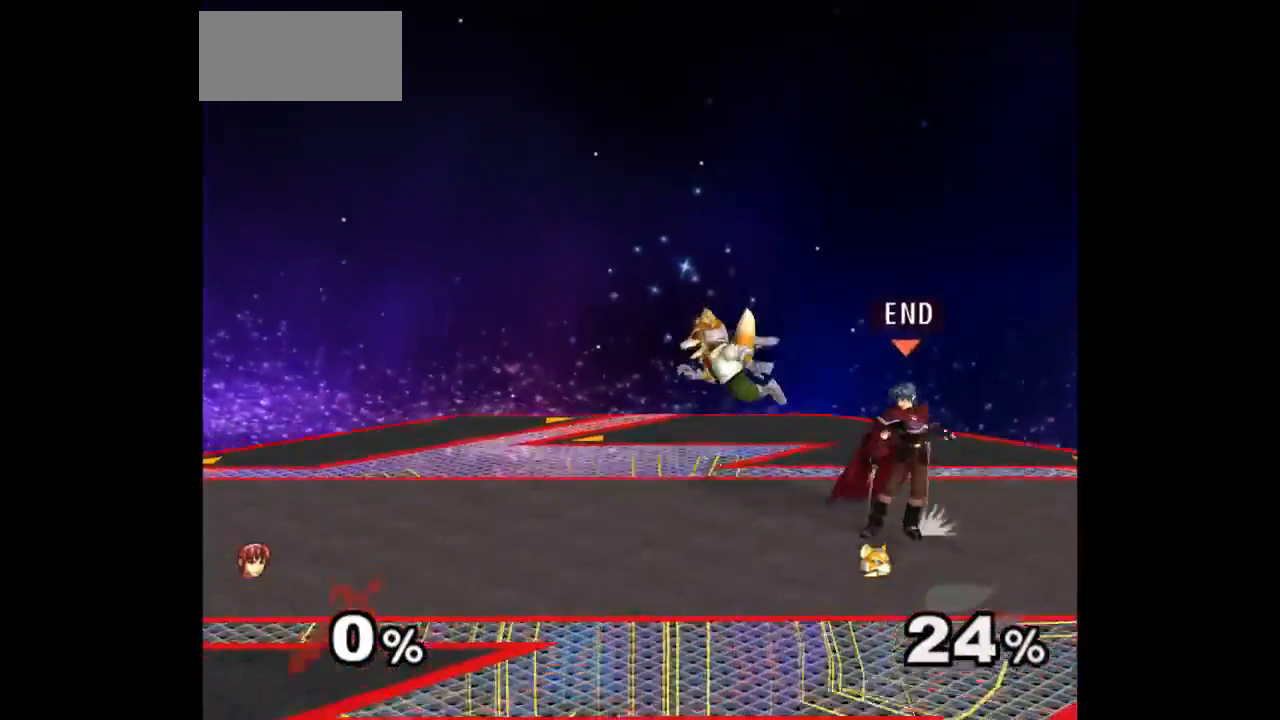
{"buttons": [], "left_stick": "center", "right_stick": "center", "events": [[50, "Z", "up"], [67, "left_stick", "center"], [183, "left_stick", "up"], [367, "left_stick", "center"]]}
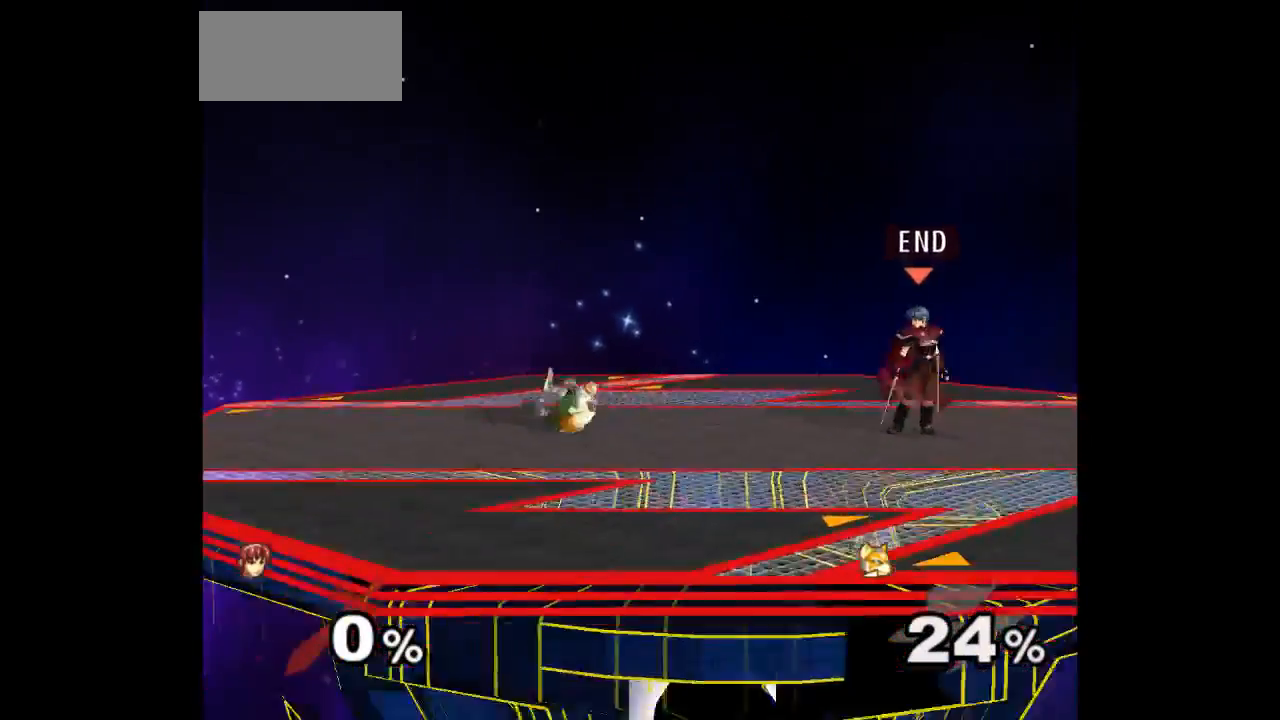
{"buttons": [], "left_stick": "center", "right_stick": "center", "events": [[33, "left_stick", "down-left"], [300, "left_stick", "up"], [317, "Z", "down"], [417, "Z", "up"], [483, "left_stick", "center"]]}
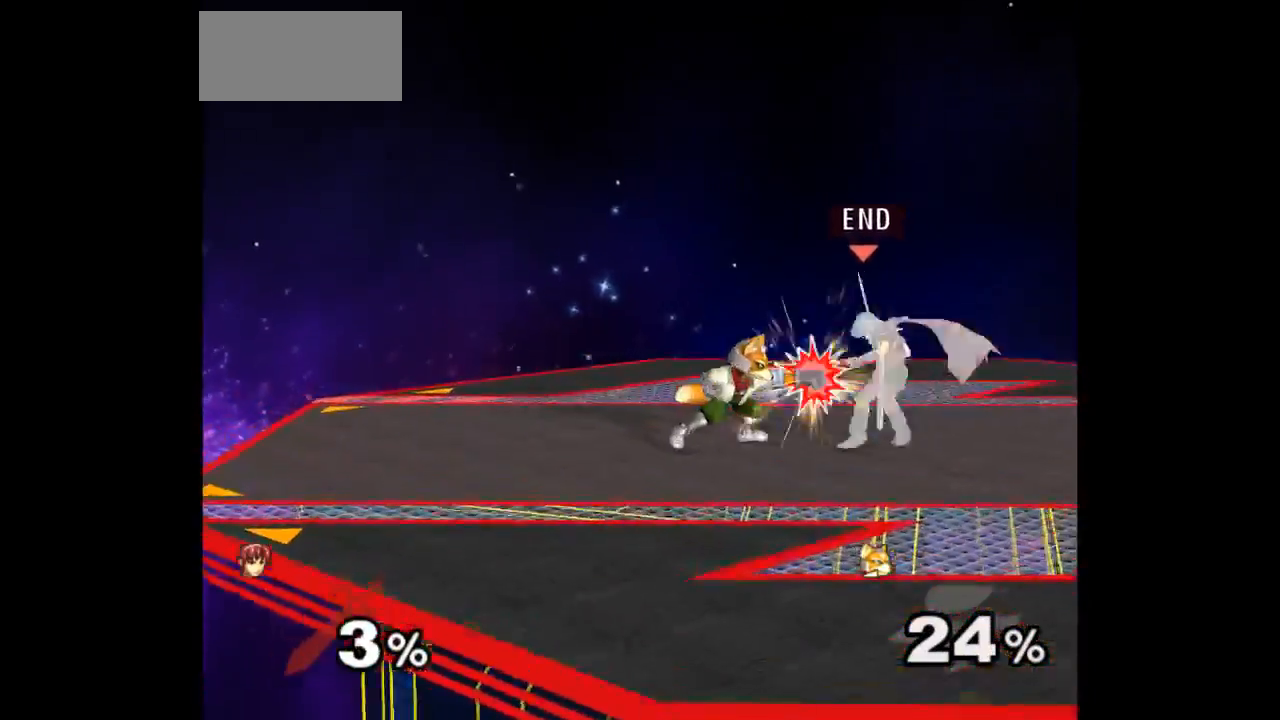
{"buttons": [], "left_stick": "center", "right_stick": "center", "events": [[400, "Z", "down"], [500, "Z", "up"]]}
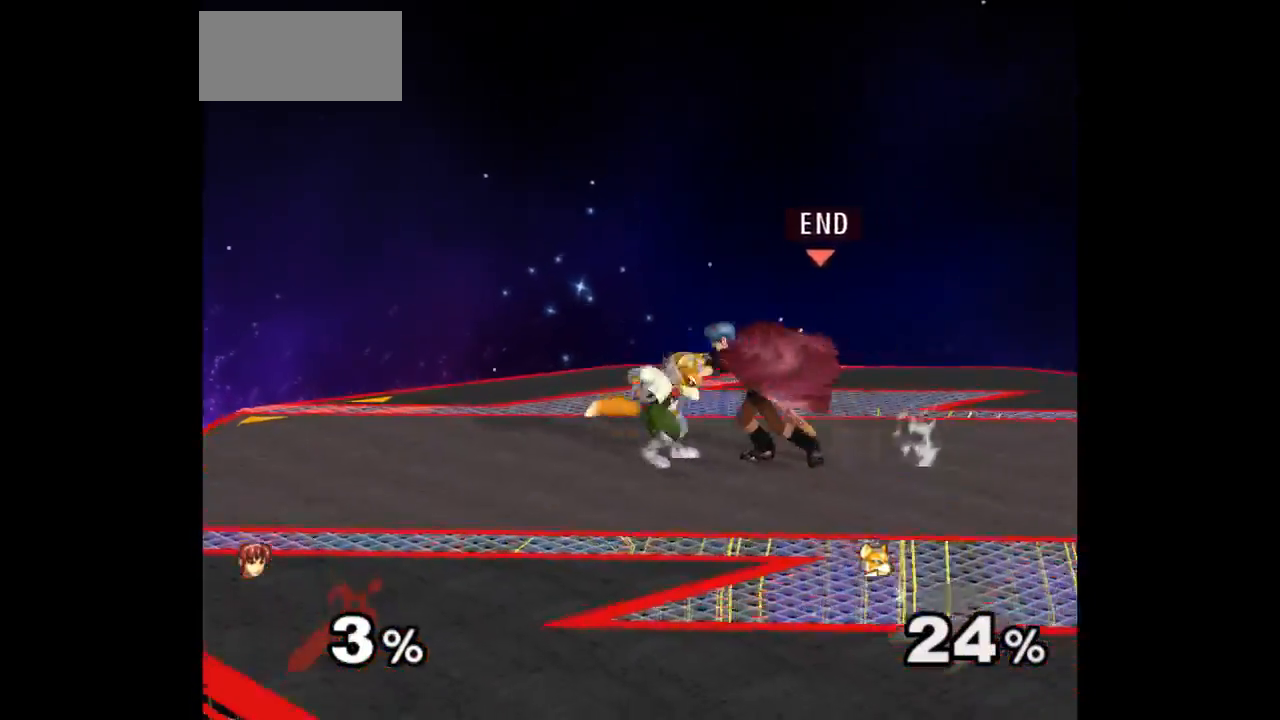
{"buttons": [], "left_stick": "center", "right_stick": "center", "events": []}
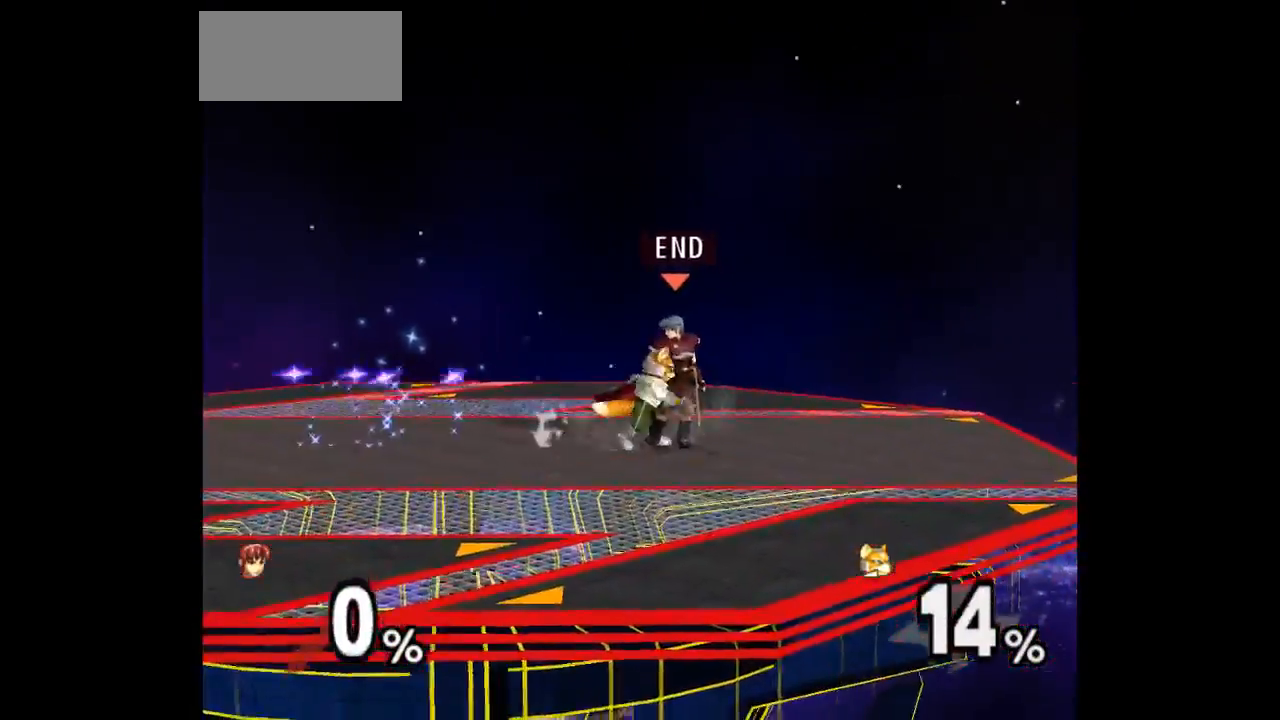
{"buttons": [], "left_stick": "center", "right_stick": "center", "events": [[33, "Z", "down"], [117, "Z", "up"], [217, "left_stick", "up"], [467, "left_stick", "center"]]}
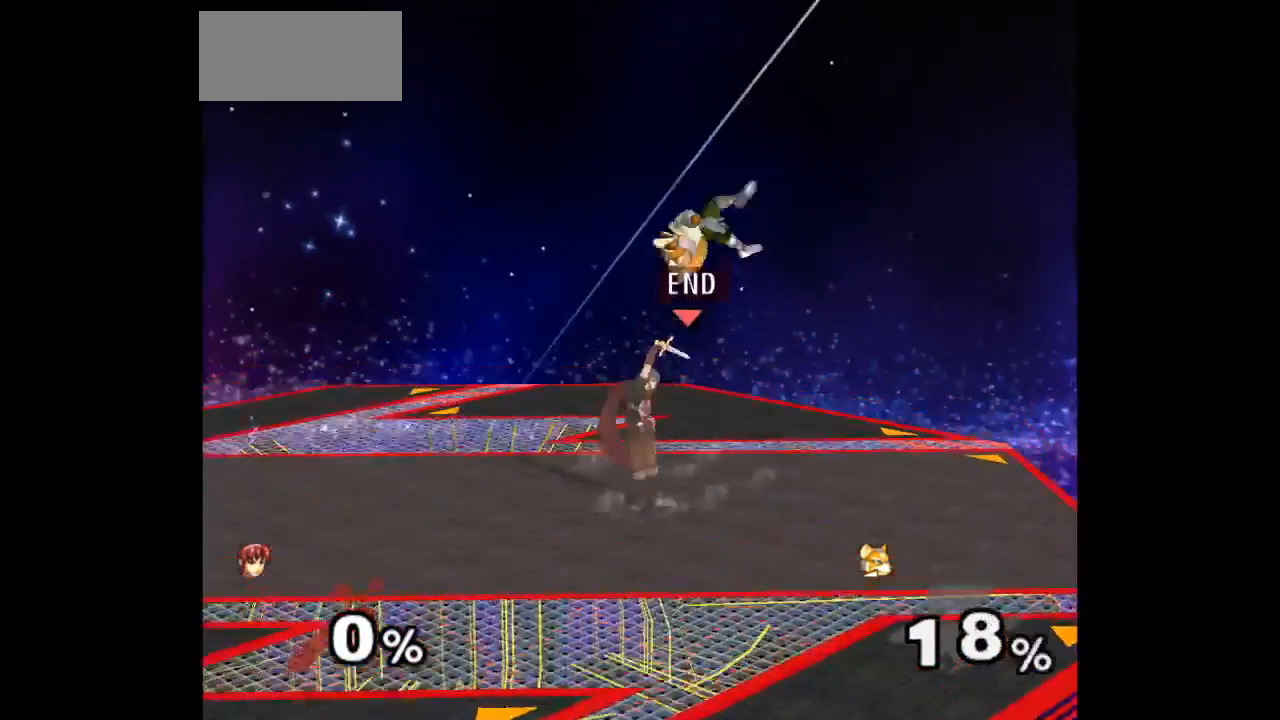
{"buttons": [], "left_stick": "up", "right_stick": "center", "events": [[267, "left_stick", "left"], [333, "left_stick", "right"], [383, "Z", "down"], [400, "left_stick", "up"], [483, "Z", "up"]]}
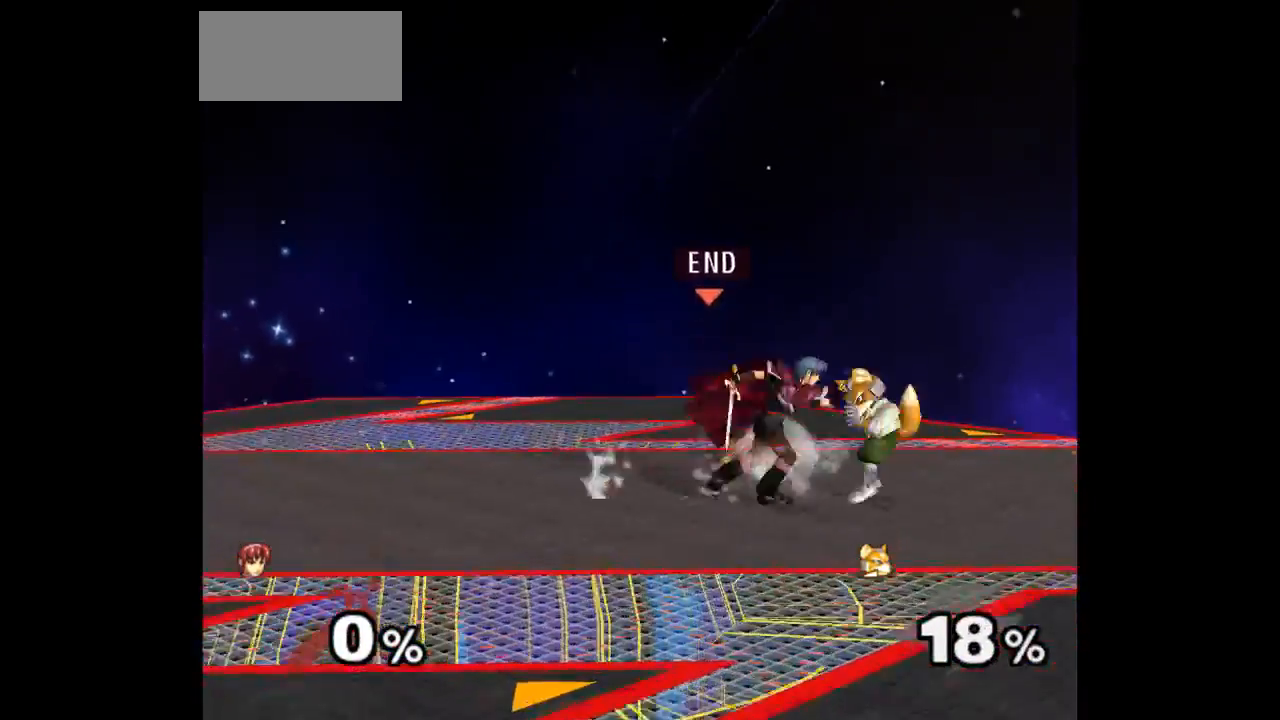
{"buttons": [], "left_stick": "center", "right_stick": "center", "events": [[50, "left_stick", "center"], [100, "left_stick", "up"], [283, "left_stick", "center"]]}
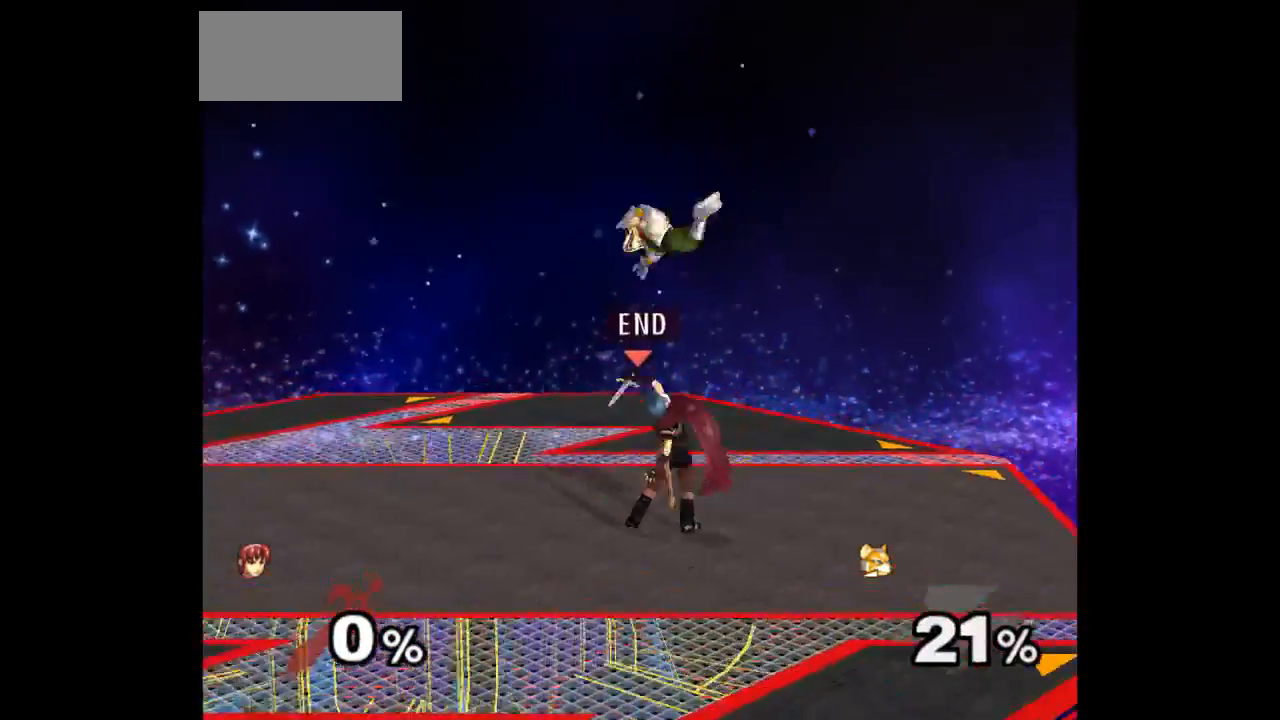
{"buttons": [], "left_stick": "center", "right_stick": "center", "events": [[167, "left_stick", "right"], [283, "left_stick", "up-left"], [317, "Z", "down"], [383, "Z", "up"], [467, "left_stick", "center"]]}
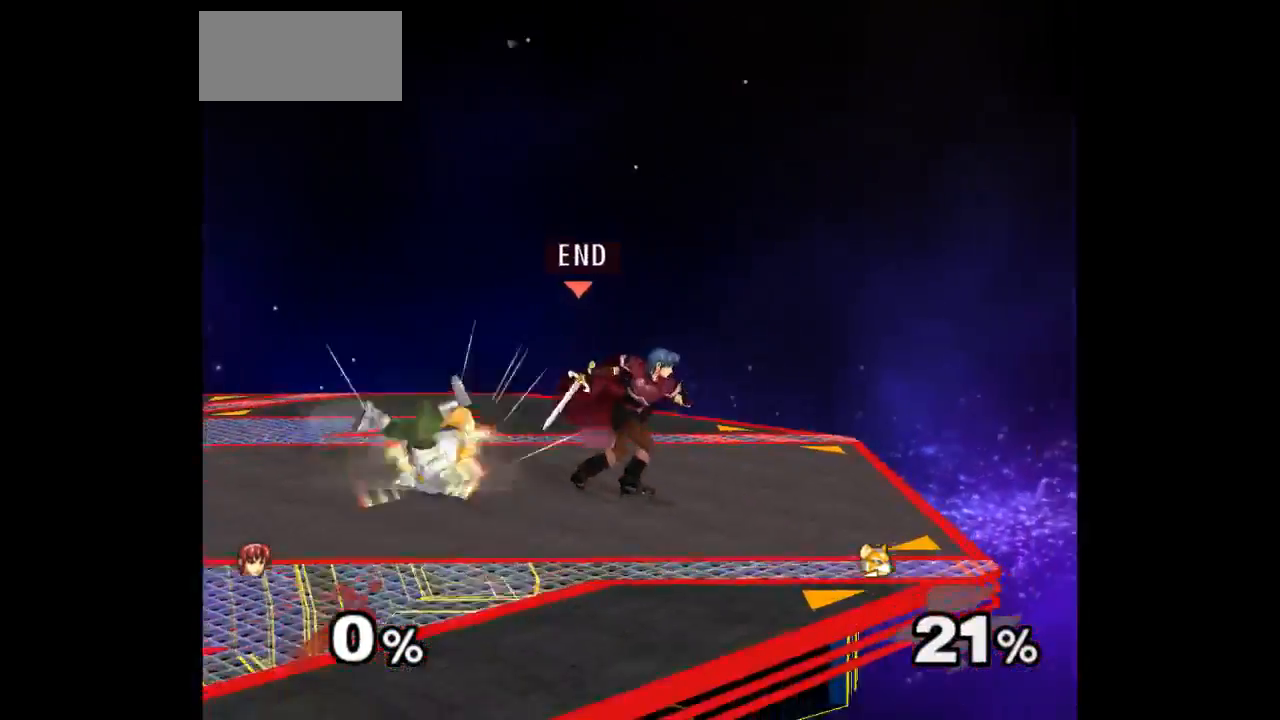
{"buttons": ["Z"], "left_stick": "center", "right_stick": "center", "events": [[483, "Z", "down"]]}
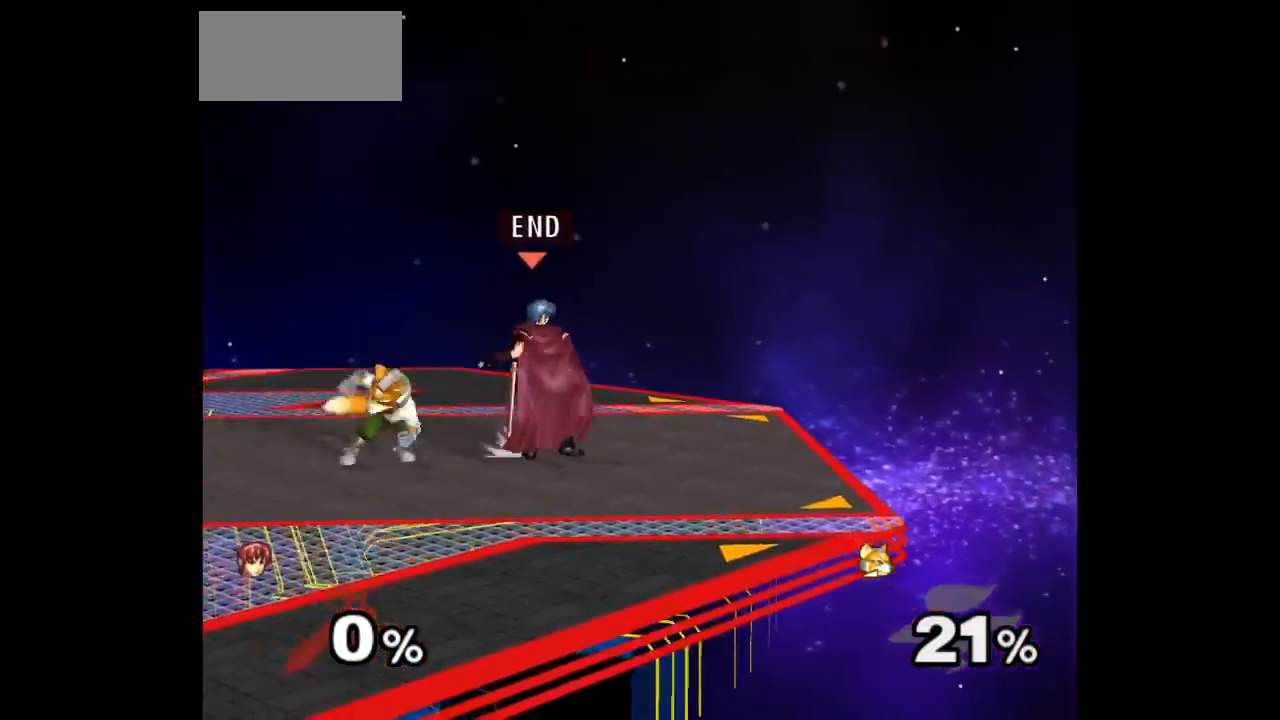
{"buttons": [], "left_stick": "center", "right_stick": "center", "events": [[100, "Z", "up"], [183, "left_stick", "up"], [317, "left_stick", "center"]]}
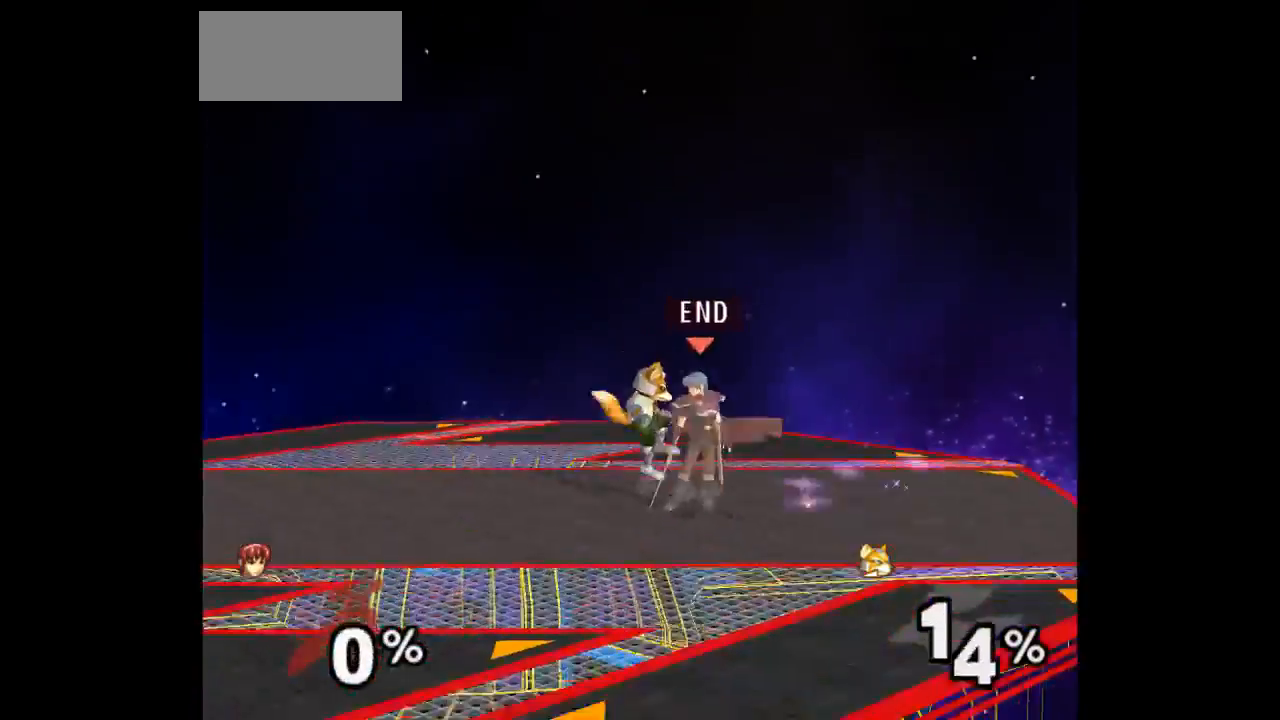
{"buttons": [], "left_stick": "center", "right_stick": "center", "events": [[33, "Z", "down"], [150, "Z", "up"], [283, "left_stick", "up"], [500, "left_stick", "center"]]}
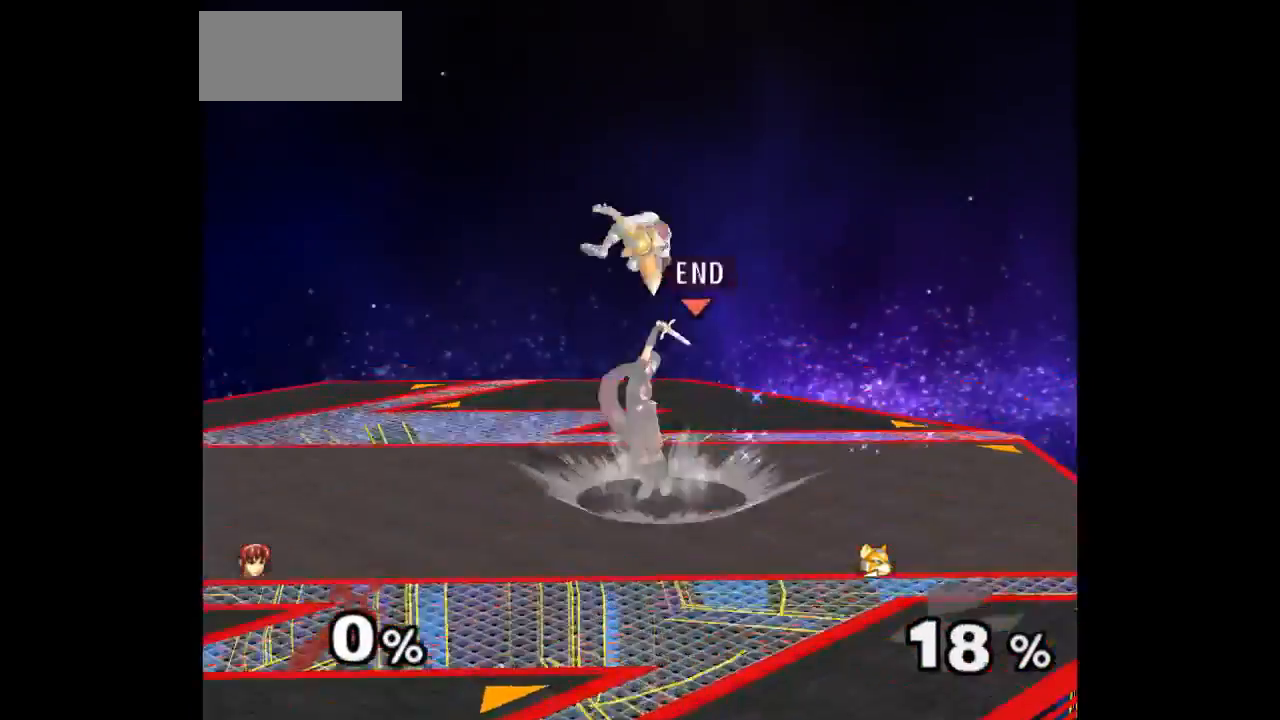
{"buttons": ["Z"], "left_stick": "up", "right_stick": "center", "events": [[367, "left_stick", "left"], [450, "left_stick", "up"], [467, "Z", "down"]]}
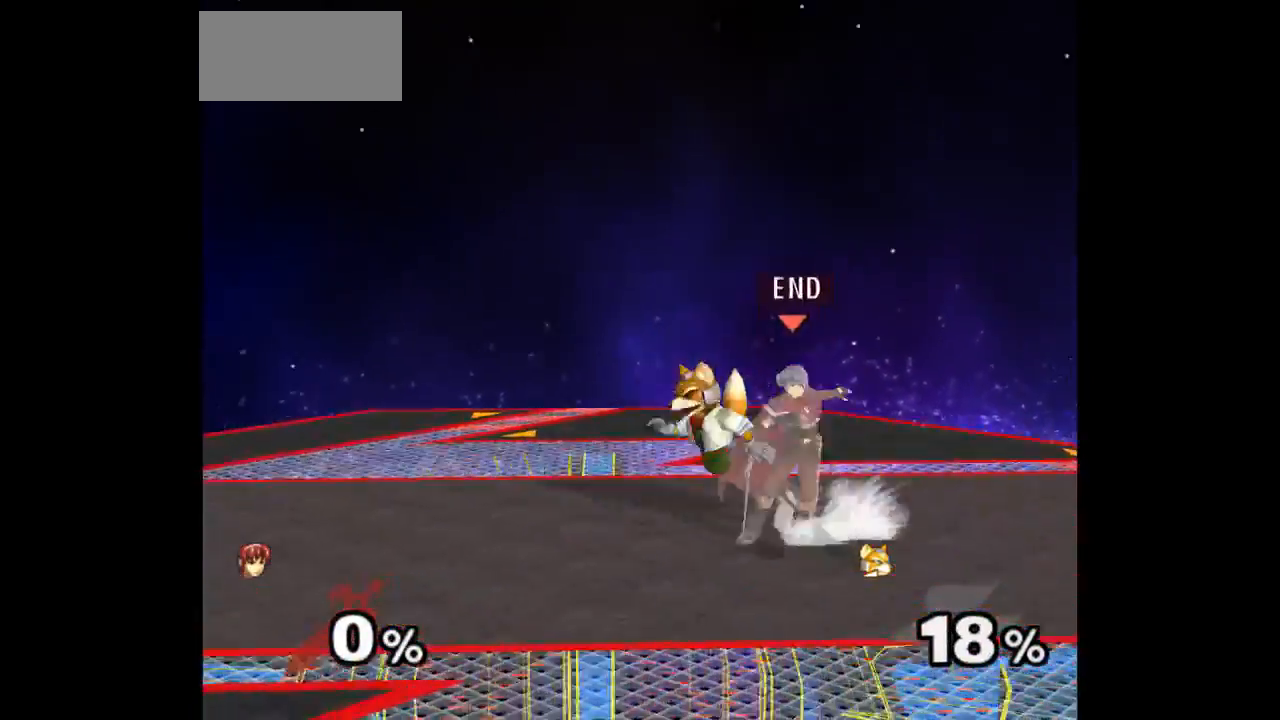
{"buttons": [], "left_stick": "center", "right_stick": "center", "events": [[33, "Z", "up"], [100, "left_stick", "center"], [167, "left_stick", "up"], [317, "left_stick", "center"]]}
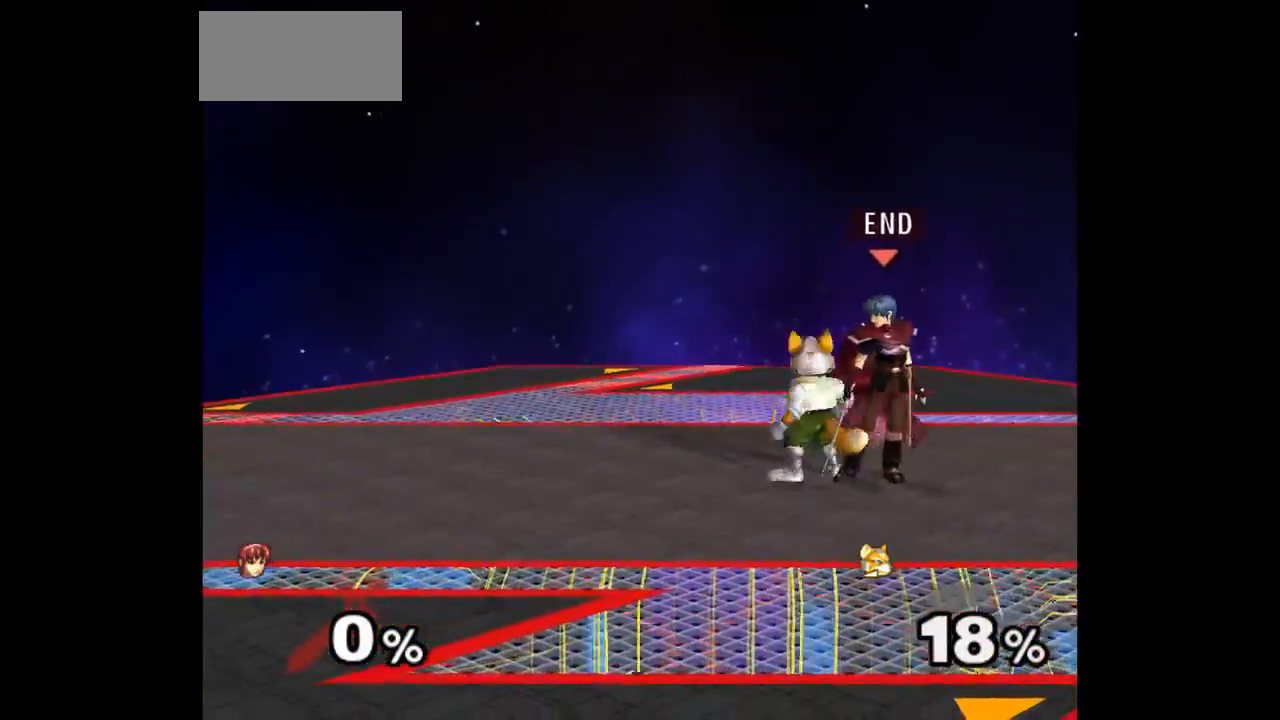
{"buttons": [], "left_stick": "up", "right_stick": "center", "events": [[317, "Z", "down"], [400, "Z", "up"], [450, "left_stick", "up"]]}
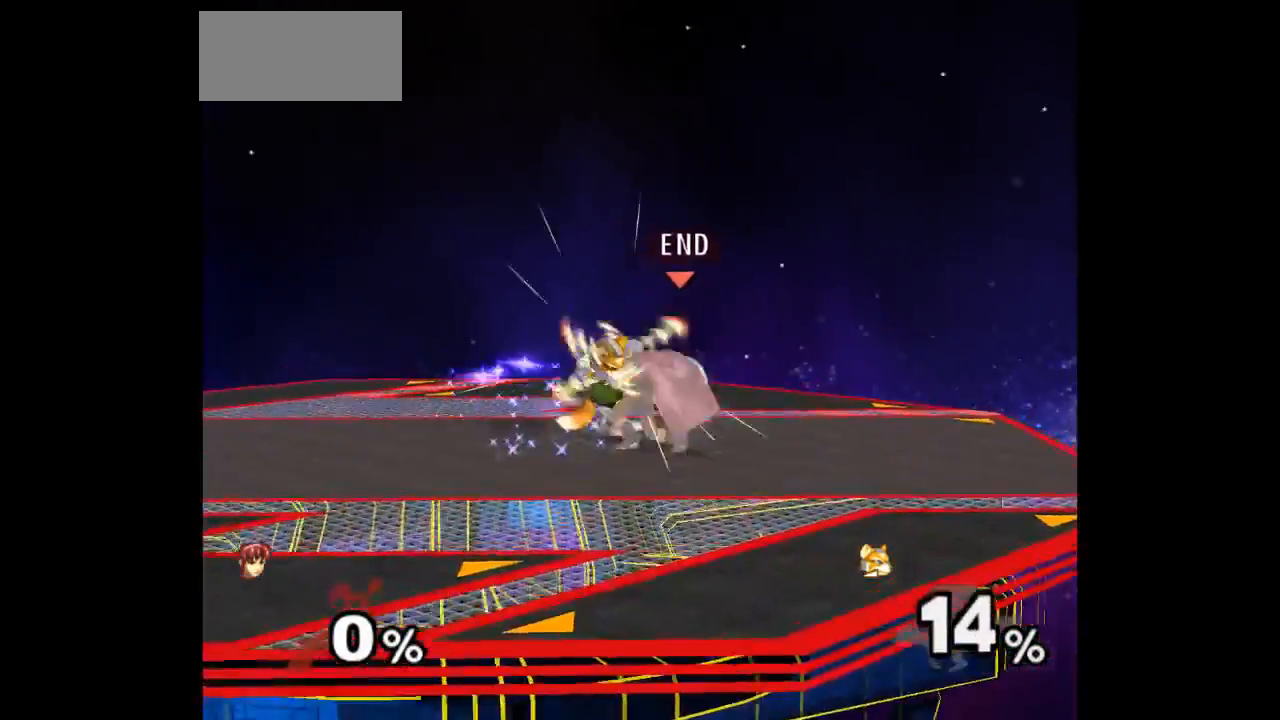
{"buttons": [], "left_stick": "left", "right_stick": "center", "events": [[200, "left_stick", "center"], [483, "left_stick", "left"]]}
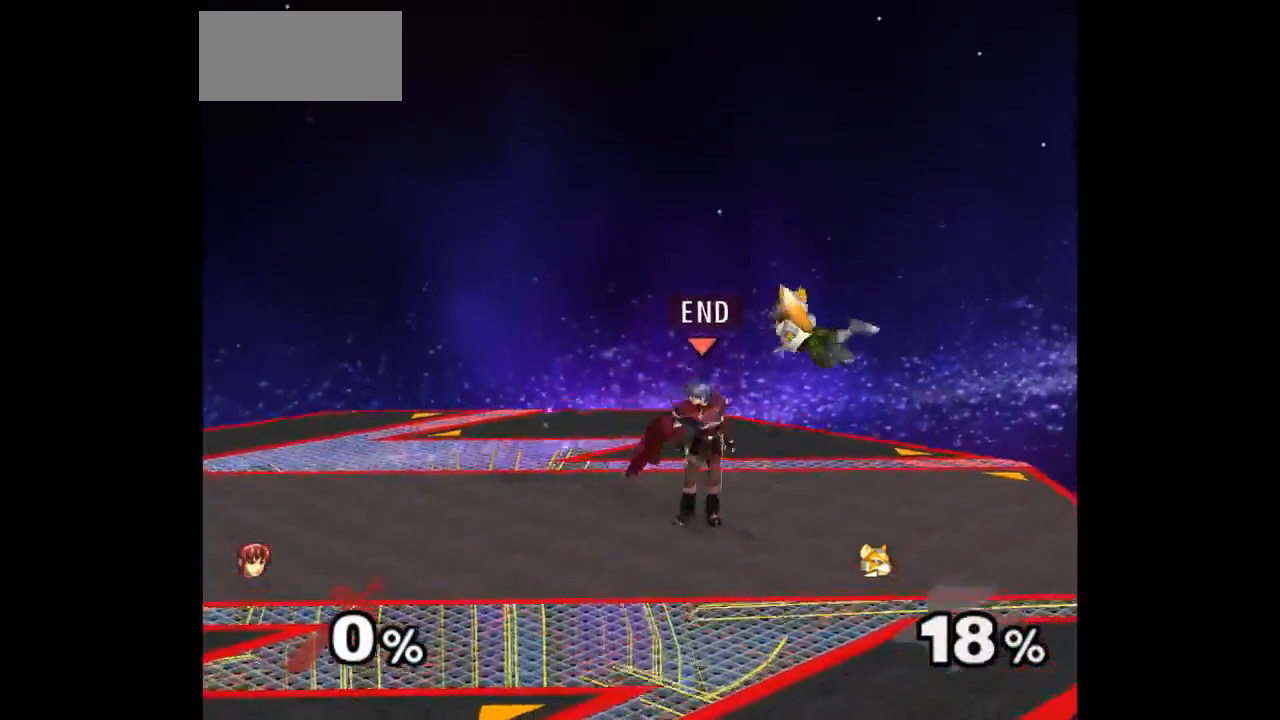
{"buttons": [], "left_stick": "up", "right_stick": "center", "events": [[100, "Z", "down"], [117, "left_stick", "up"], [233, "Z", "up"], [300, "left_stick", "center"], [350, "left_stick", "up"]]}
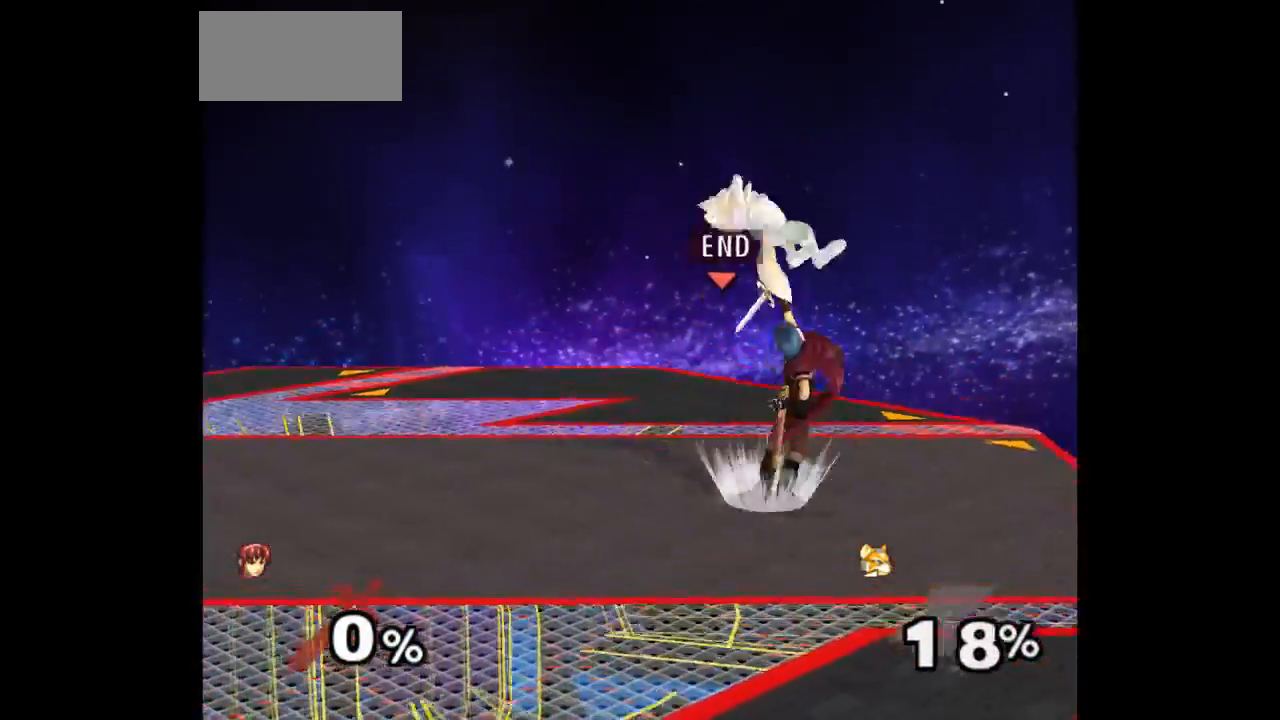
{"buttons": [], "left_stick": "up-left", "right_stick": "center", "events": [[50, "left_stick", "center"], [417, "left_stick", "right"], [500, "left_stick", "up-left"]]}
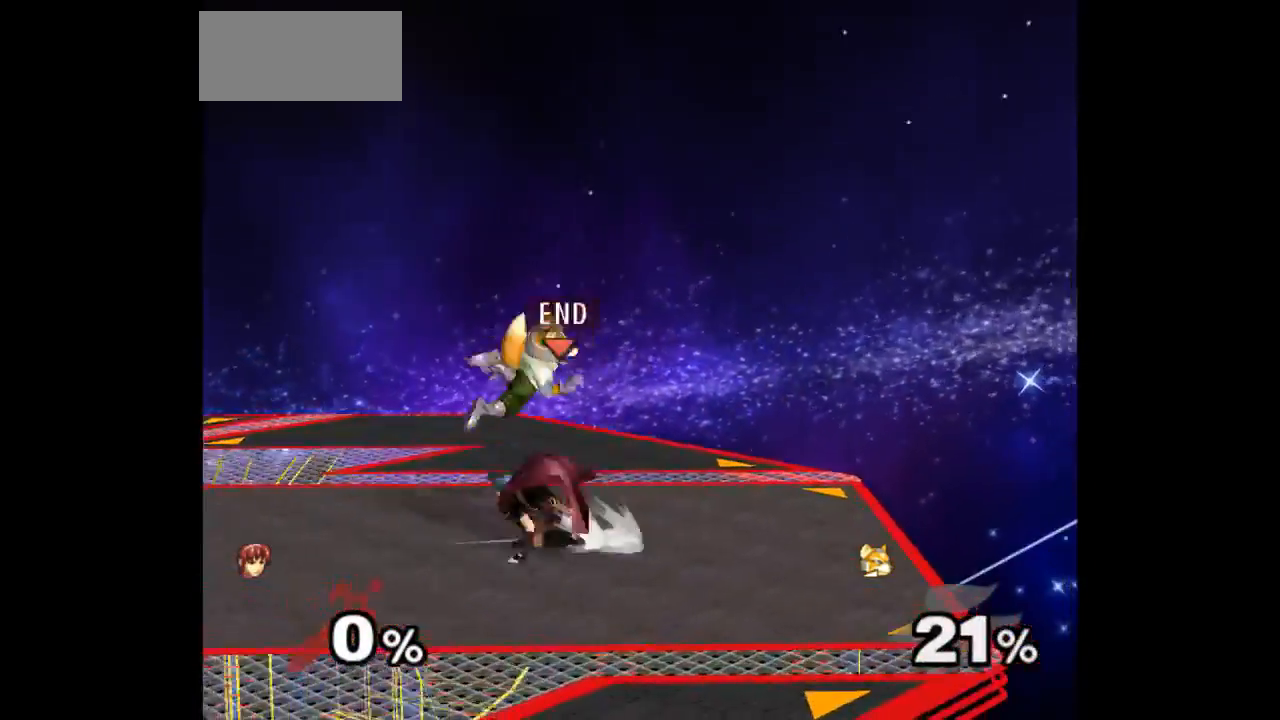
{"buttons": [], "left_stick": "up", "right_stick": "center", "events": [[33, "Z", "down"], [100, "Z", "up"], [183, "left_stick", "center"], [317, "left_stick", "up"]]}